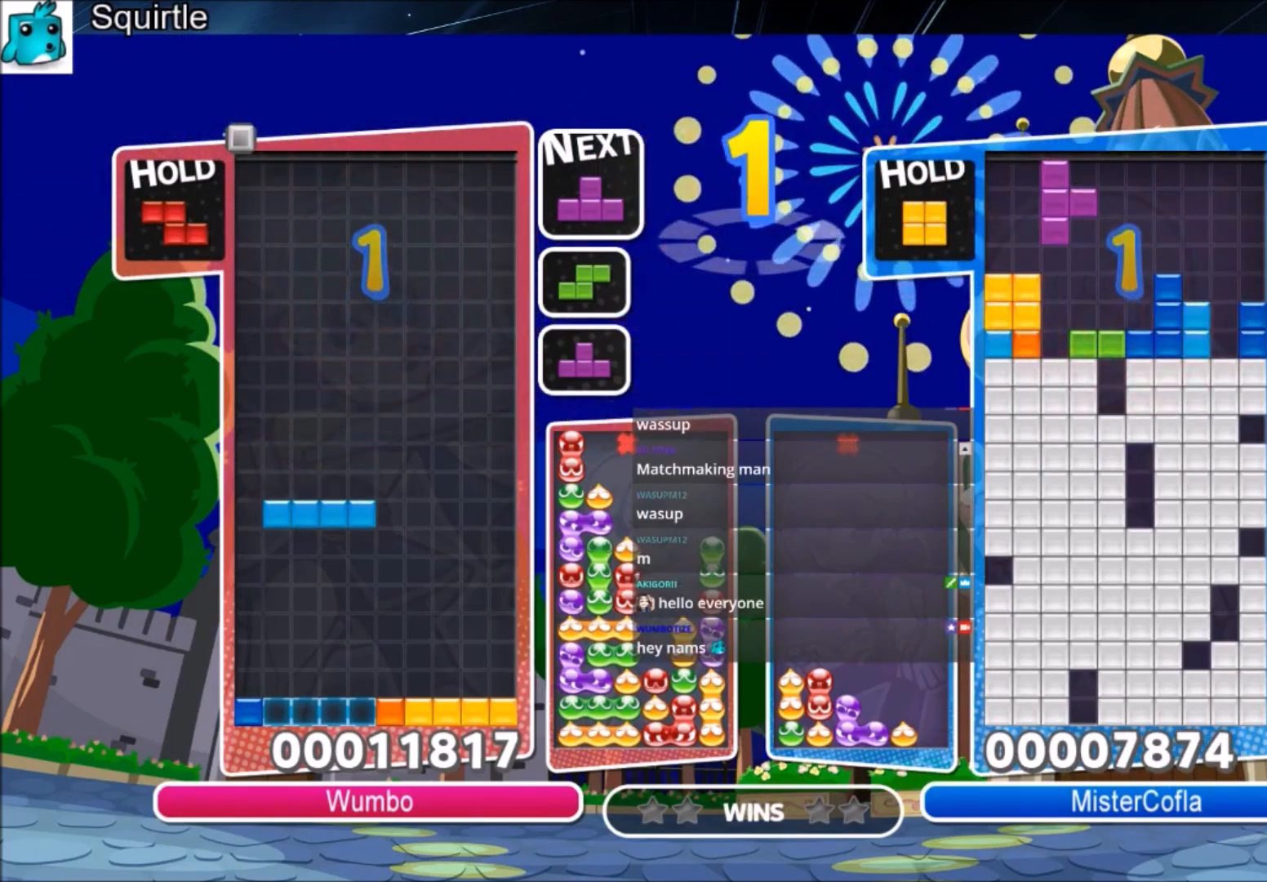
Gameplay with keyboard; each line is a JSON object with the keys held at the frame after it. "events" lists presses ("down") and releases ("up") of "c", "down", "left", "right", "shift", "up", "x" and "z" between this image and that frame as [ms after this image, input, new state], when the widget could be followed in between. No other keys are recorded. Mouse input is not recorded.
{"keys": [], "events": [[134, "up", "down"], [167, "up", "up"]]}
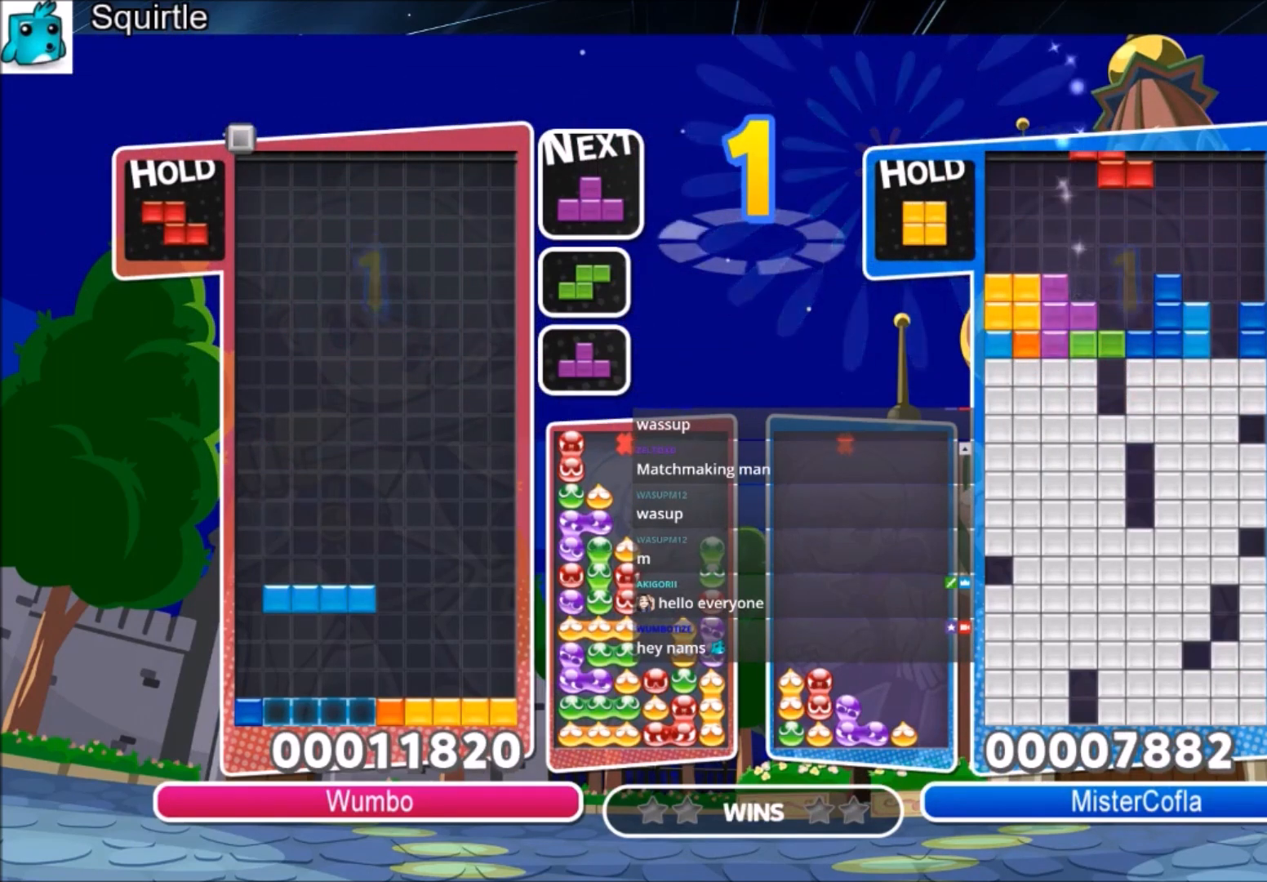
{"keys": [], "events": []}
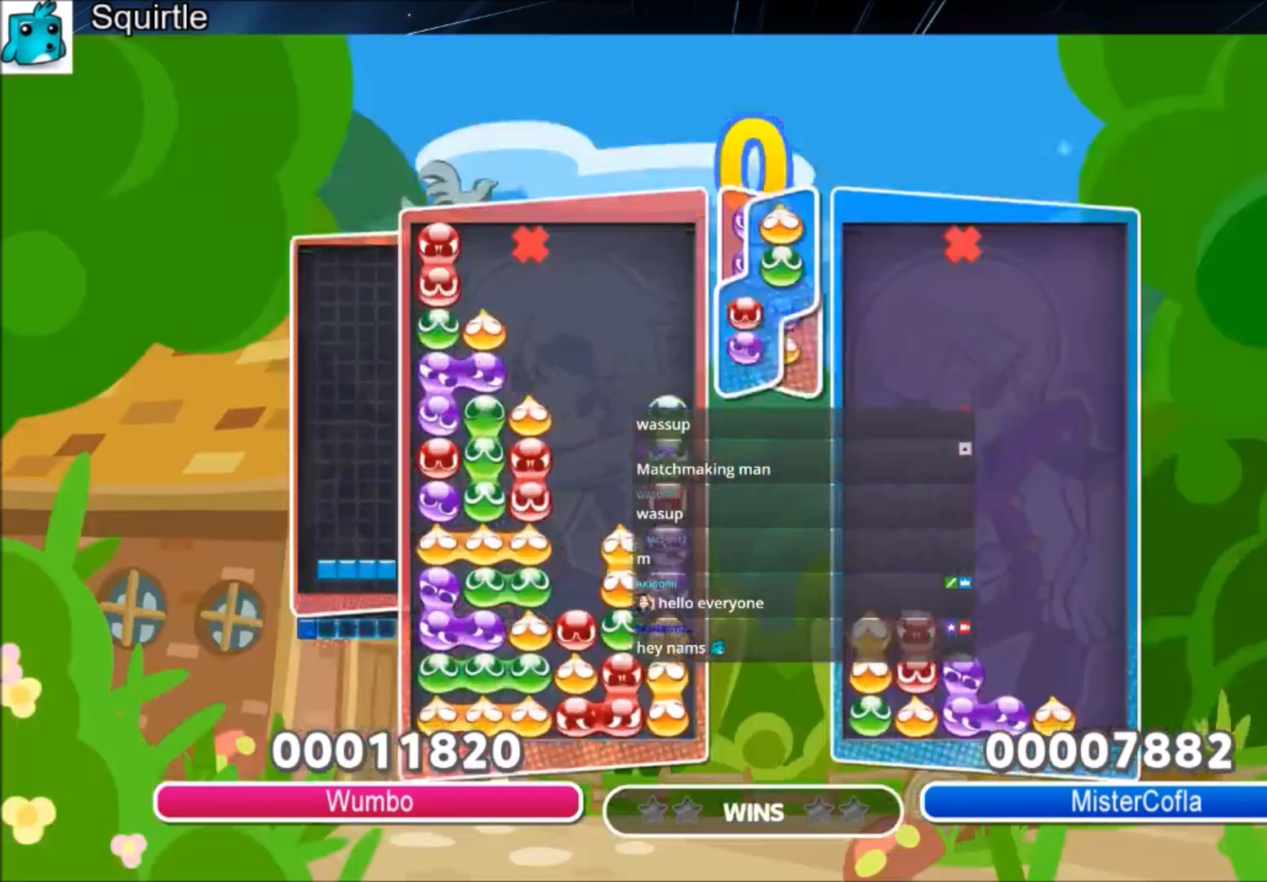
{"keys": [], "events": []}
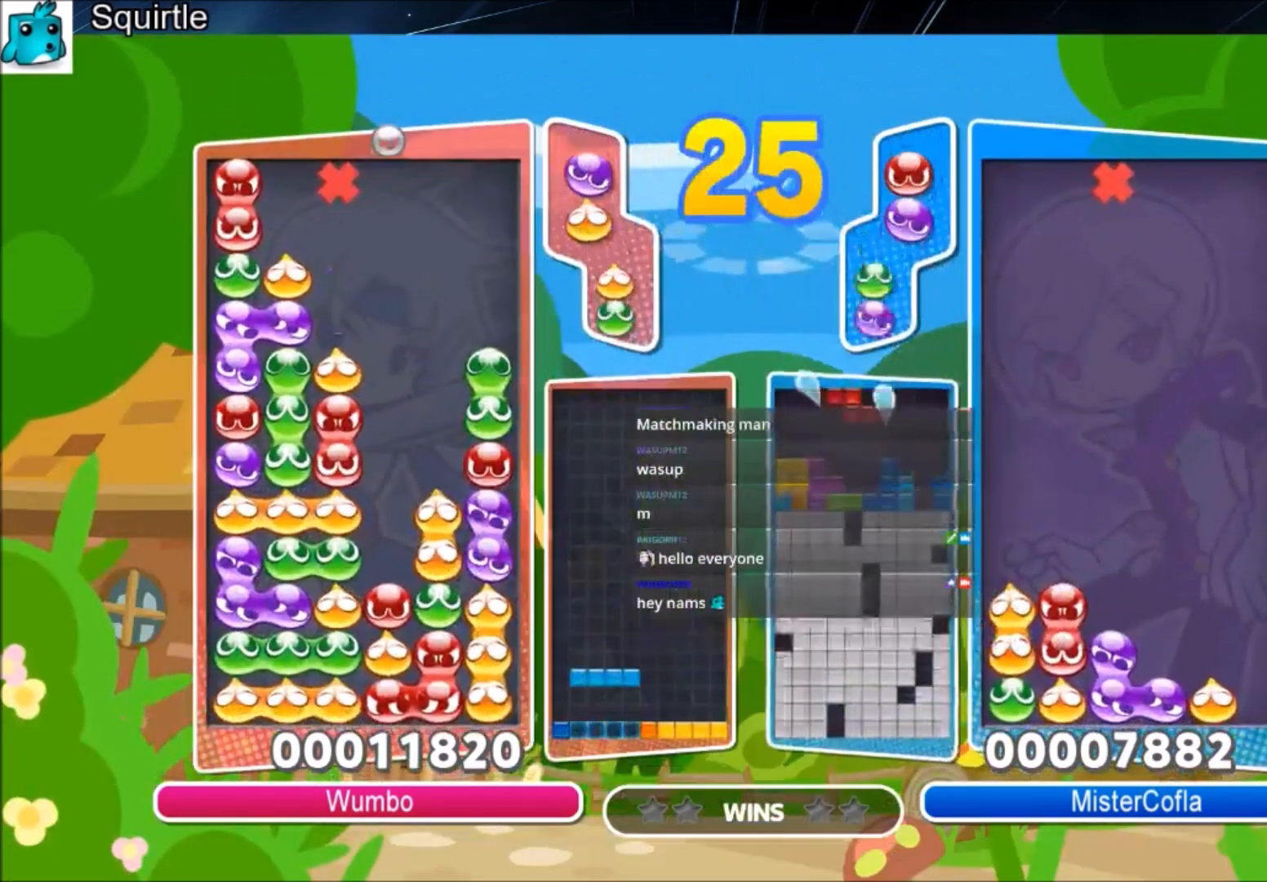
{"keys": [], "events": [[100, "up", "down"], [434, "up", "up"]]}